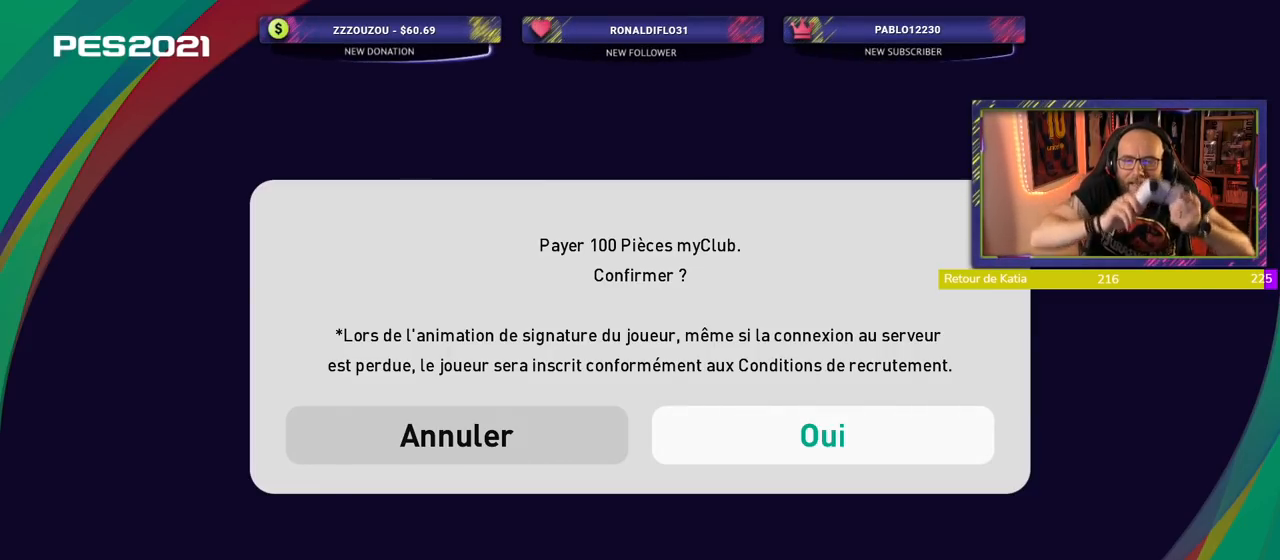
Gameplay with a controller (PlayStation layout); each line is a JSON object with the inputs held at the frame after it (dt_ms = milliseconds from this image to that frame). "events" lists button and stick changes between this image and that frame as [ms after this image, input, new state], when the widget could be followed in between. Not read: R1.
{"dt_ms": 500, "buttons": [], "left_stick": "center", "right_stick": "center", "events": [[200, "CROSS", "down"], [360, "CROSS", "up"]]}
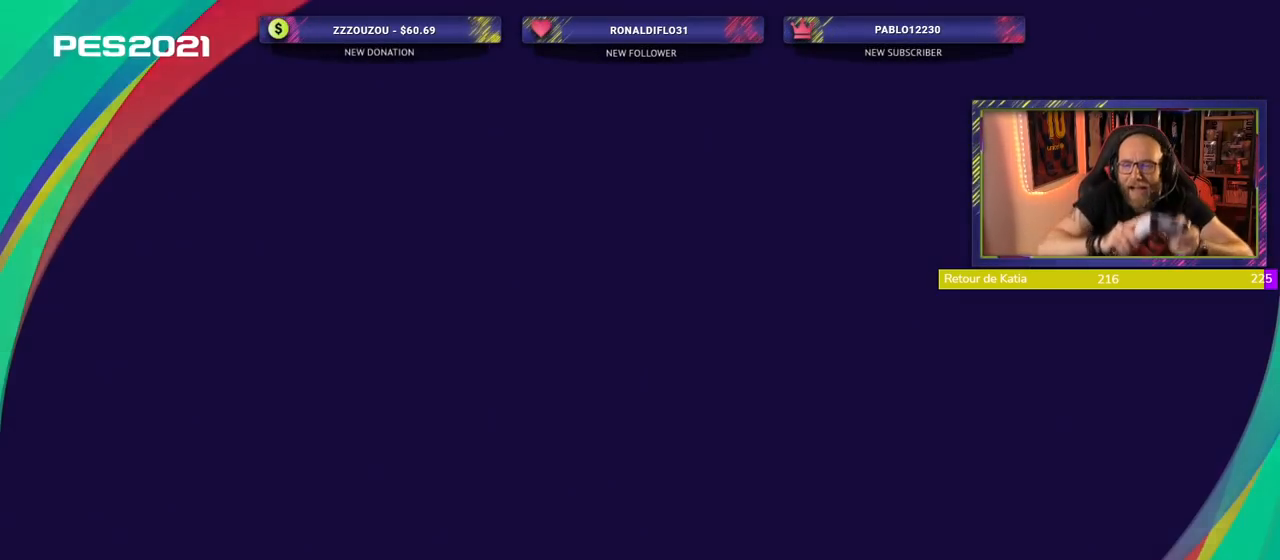
{"dt_ms": 500, "buttons": [], "left_stick": "center", "right_stick": "center", "events": []}
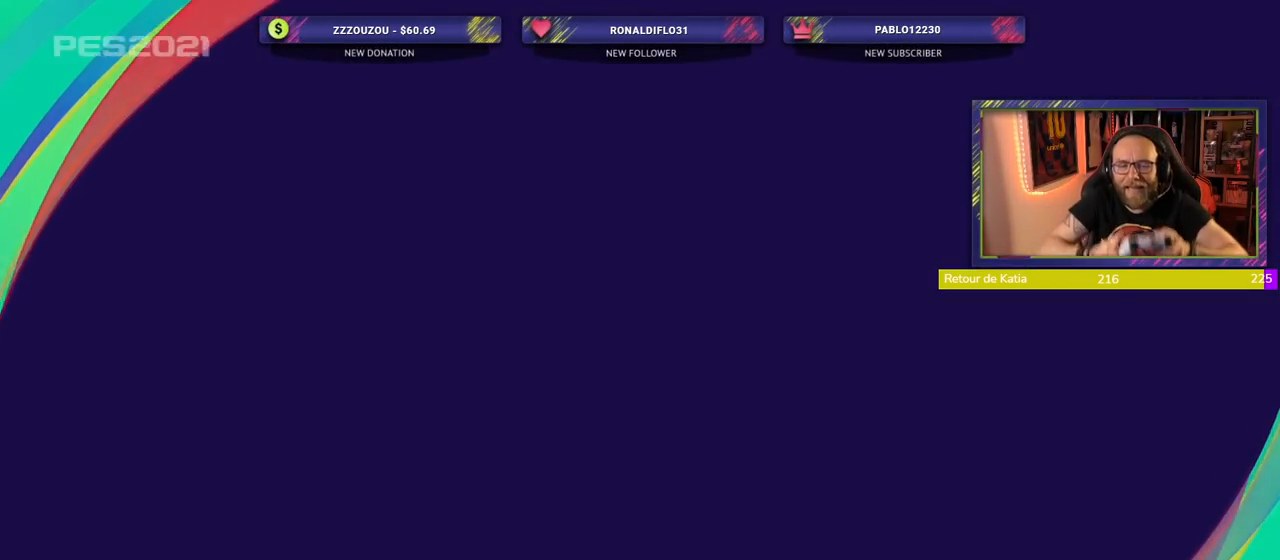
{"dt_ms": 500, "buttons": [], "left_stick": "center", "right_stick": "center", "events": []}
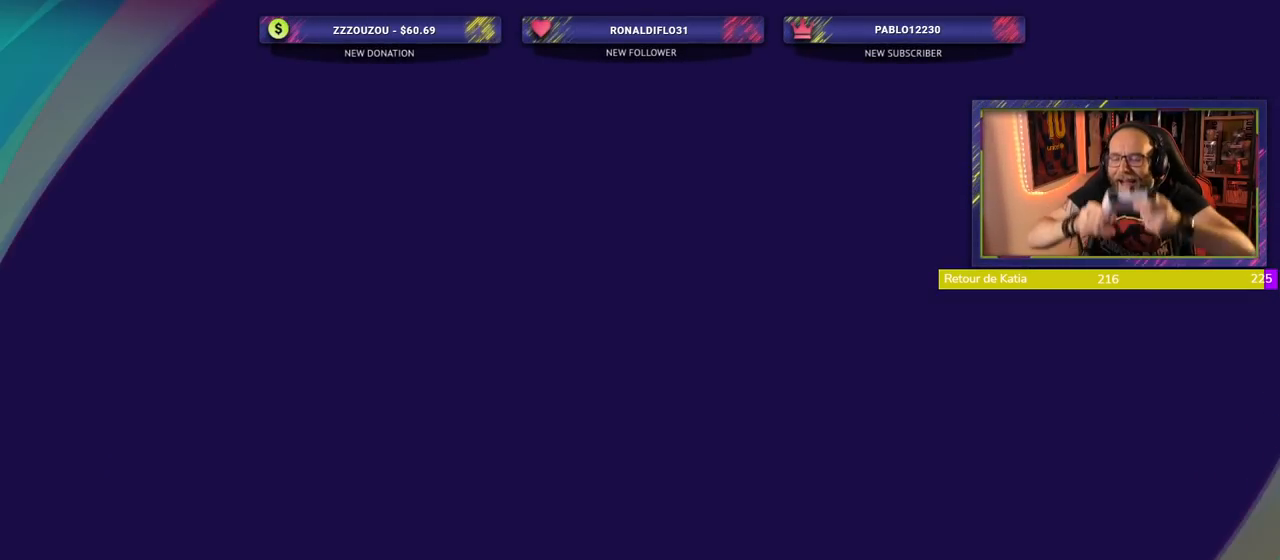
{"dt_ms": 500, "buttons": [], "left_stick": "center", "right_stick": "center", "events": []}
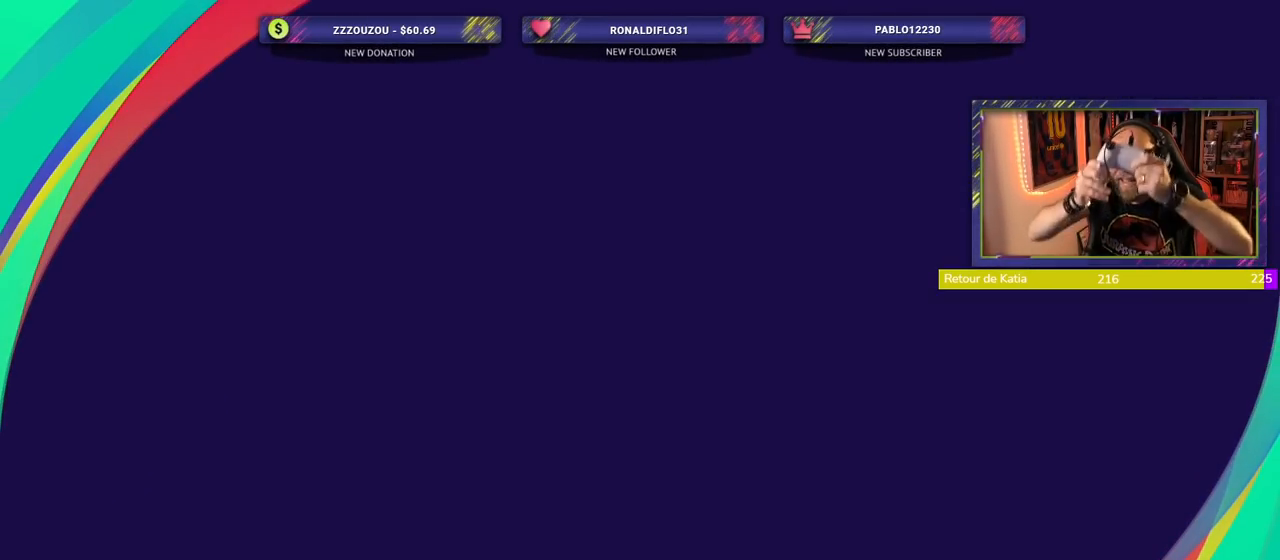
{"dt_ms": 500, "buttons": [], "left_stick": "center", "right_stick": "center", "events": []}
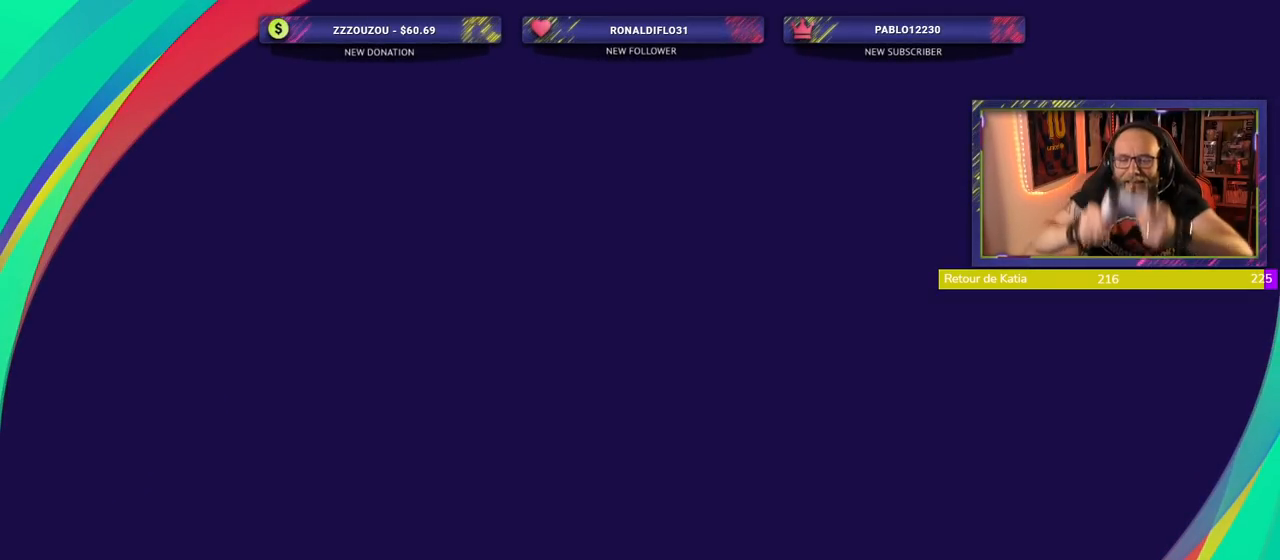
{"dt_ms": 500, "buttons": [], "left_stick": "center", "right_stick": "center", "events": []}
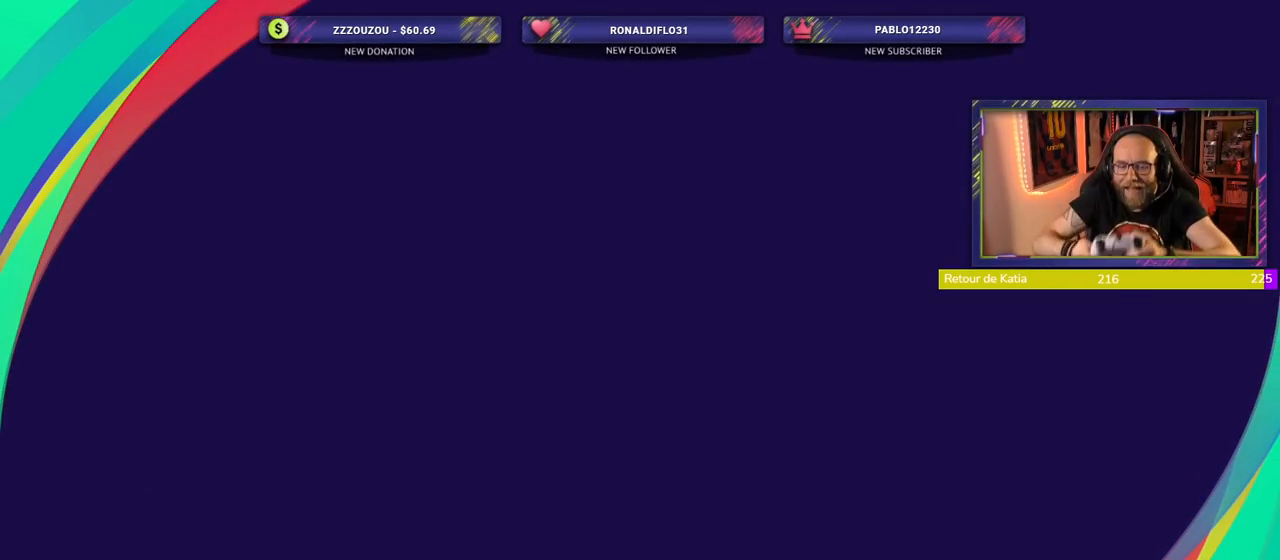
{"dt_ms": 500, "buttons": [], "left_stick": "center", "right_stick": "center", "events": []}
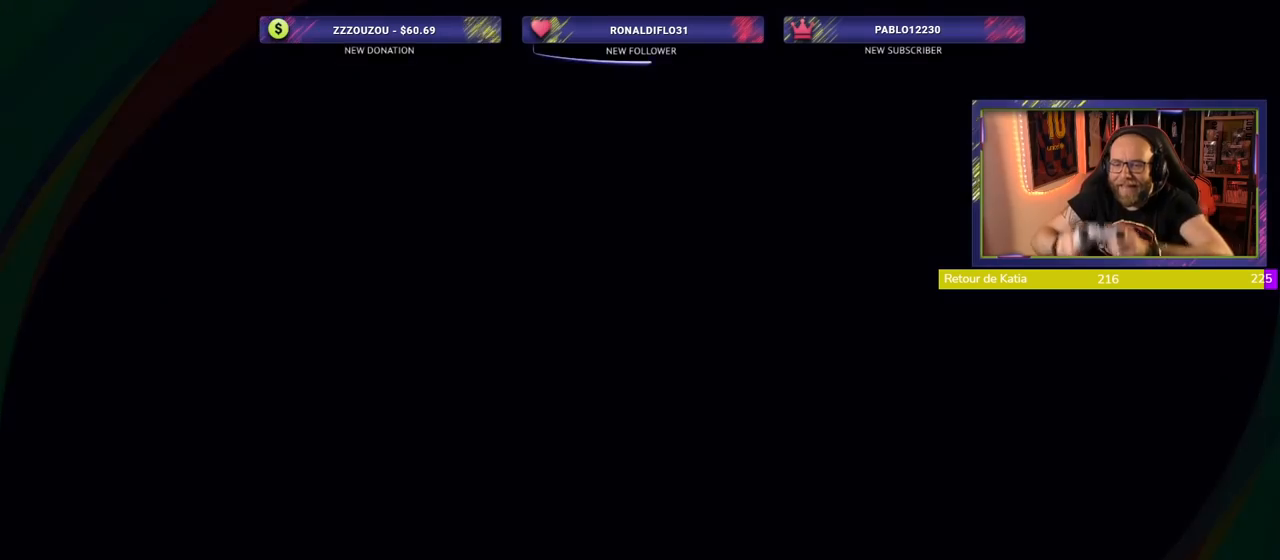
{"dt_ms": 500, "buttons": [], "left_stick": "center", "right_stick": "center", "events": []}
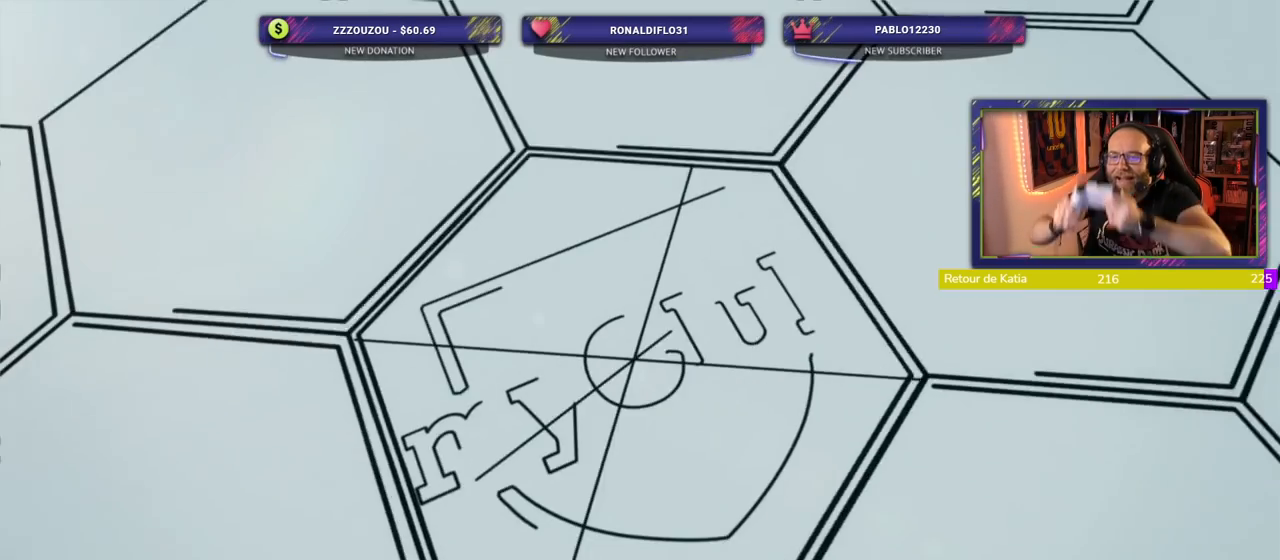
{"dt_ms": 500, "buttons": [], "left_stick": "center", "right_stick": "center", "events": []}
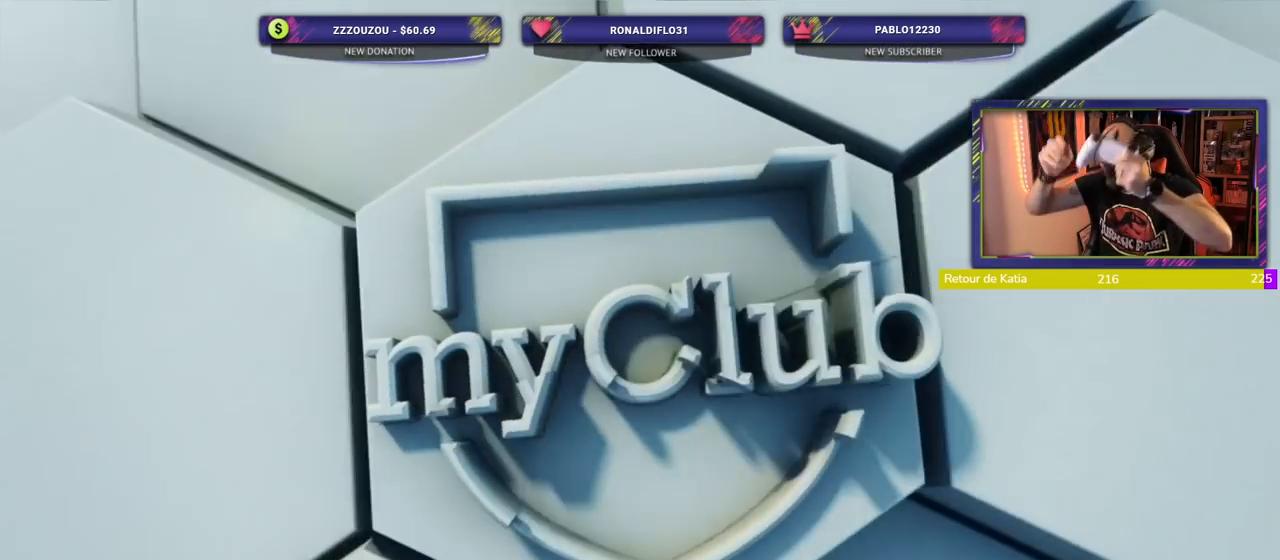
{"dt_ms": 500, "buttons": [], "left_stick": "center", "right_stick": "center", "events": []}
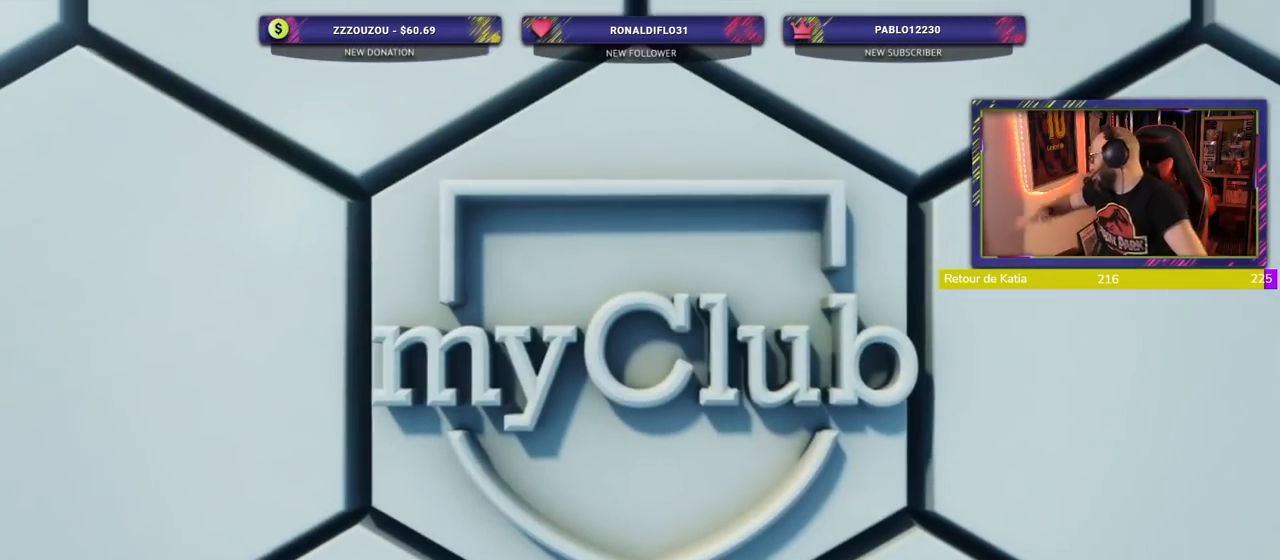
{"dt_ms": 500, "buttons": [], "left_stick": "center", "right_stick": "center", "events": [[180, "L1", "down"], [240, "L1", "up"]]}
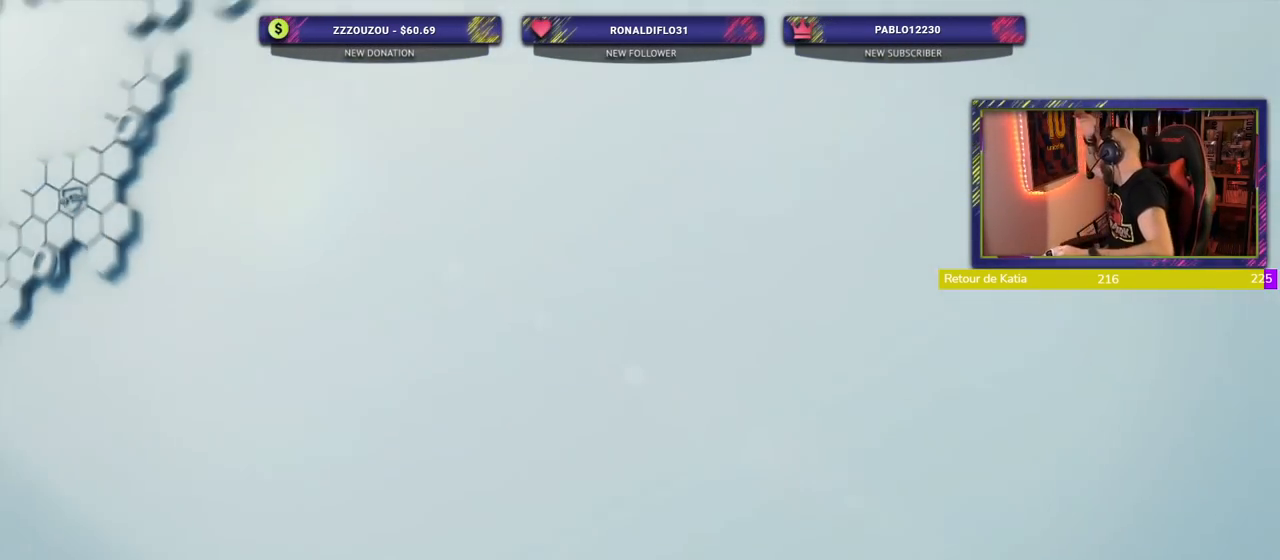
{"dt_ms": 500, "buttons": [], "left_stick": "center", "right_stick": "center", "events": []}
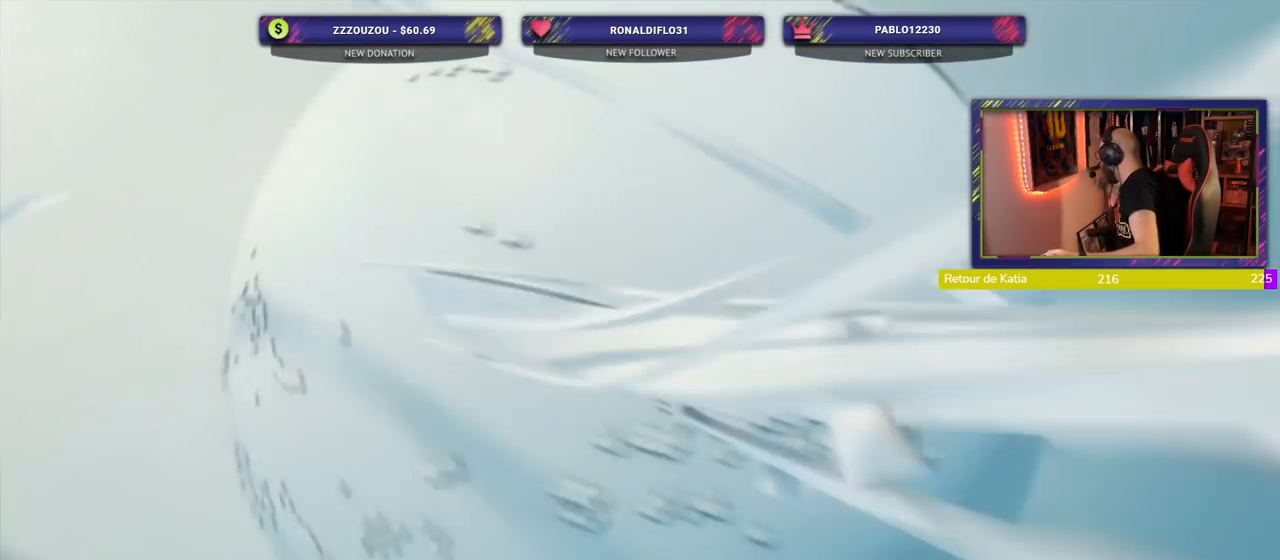
{"dt_ms": 500, "buttons": [], "left_stick": "center", "right_stick": "center", "events": []}
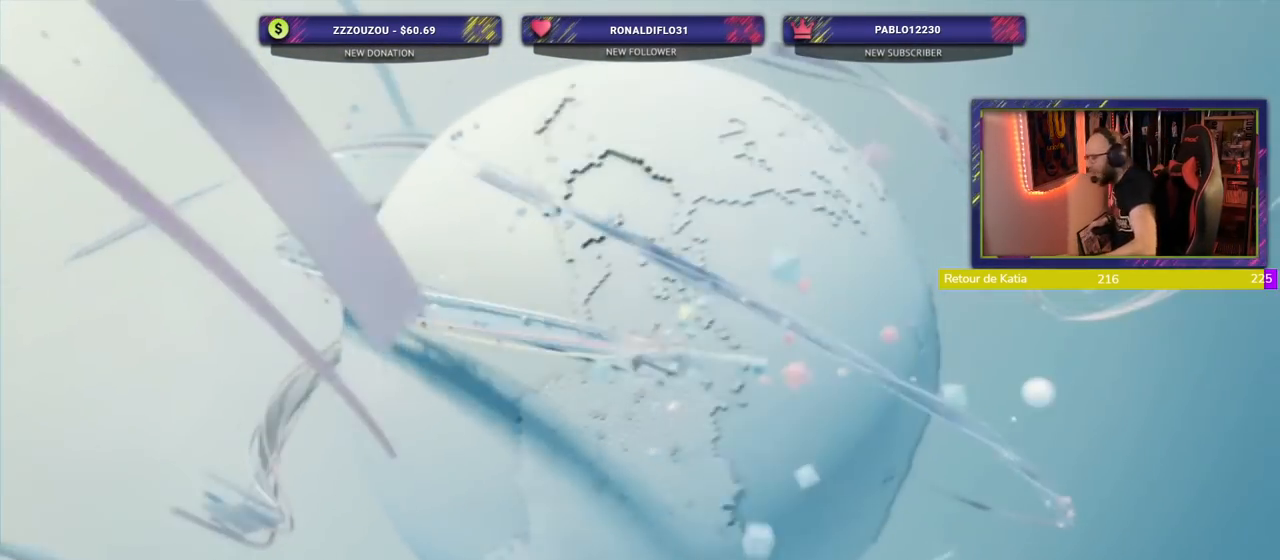
{"dt_ms": 500, "buttons": [], "left_stick": "center", "right_stick": "center", "events": []}
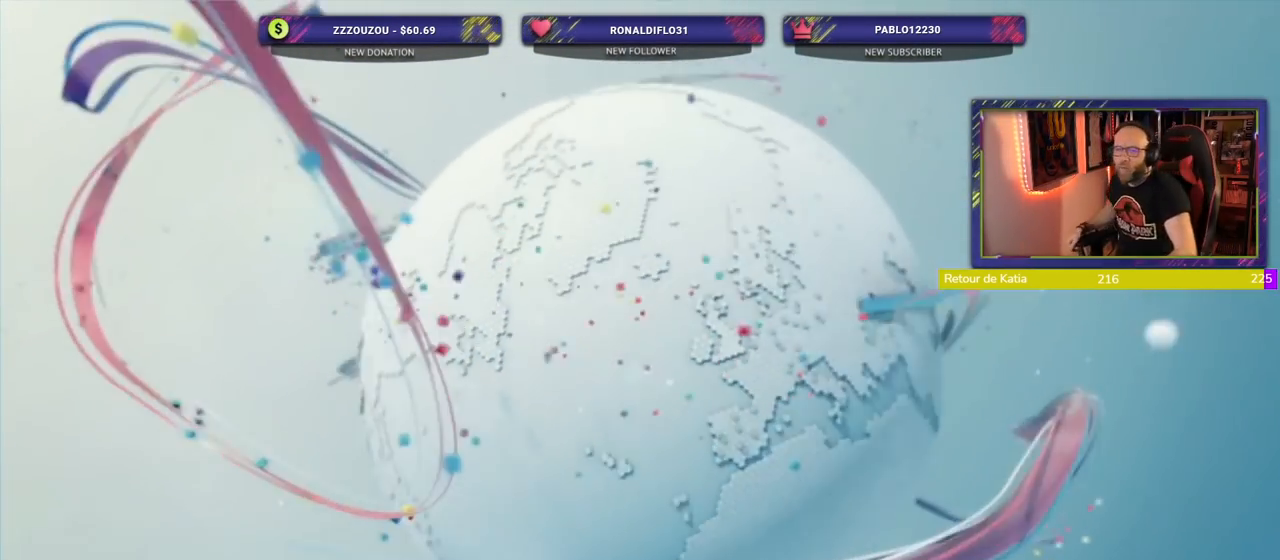
{"dt_ms": 500, "buttons": [], "left_stick": "center", "right_stick": "center", "events": []}
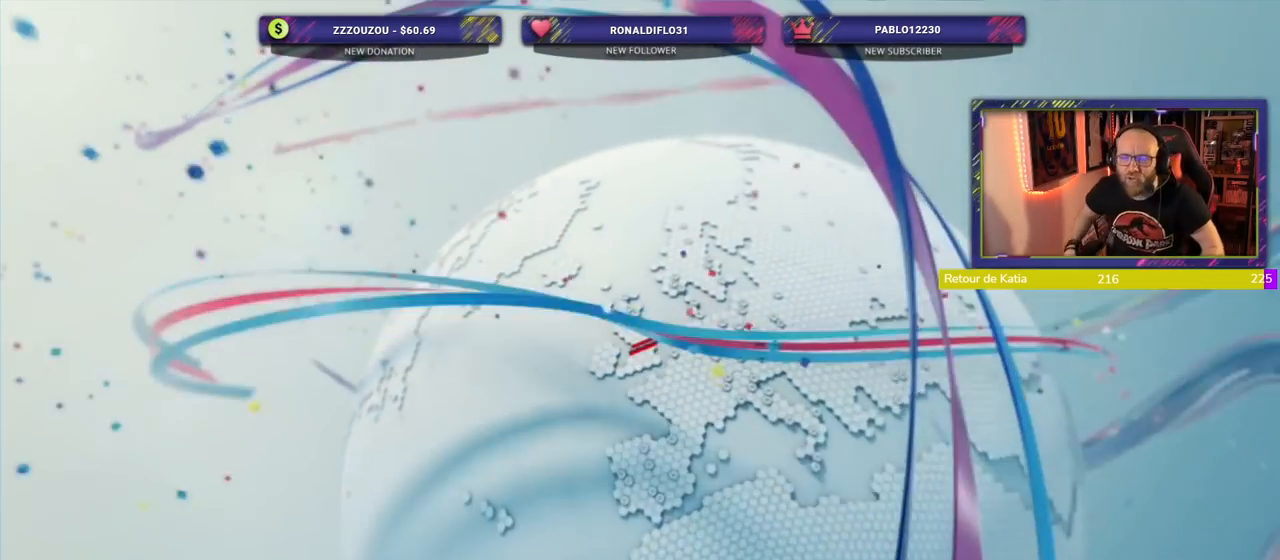
{"dt_ms": 500, "buttons": ["L1"], "left_stick": "center", "right_stick": "center", "events": [[500, "L1", "down"]]}
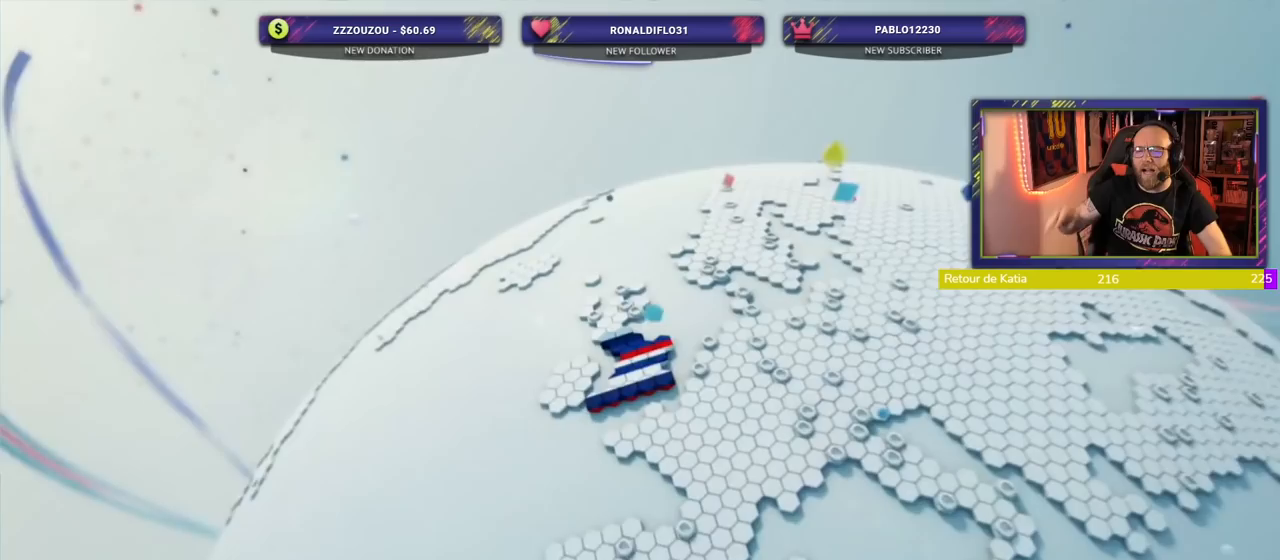
{"dt_ms": 500, "buttons": [], "left_stick": "center", "right_stick": "center", "events": [[180, "L1", "up"]]}
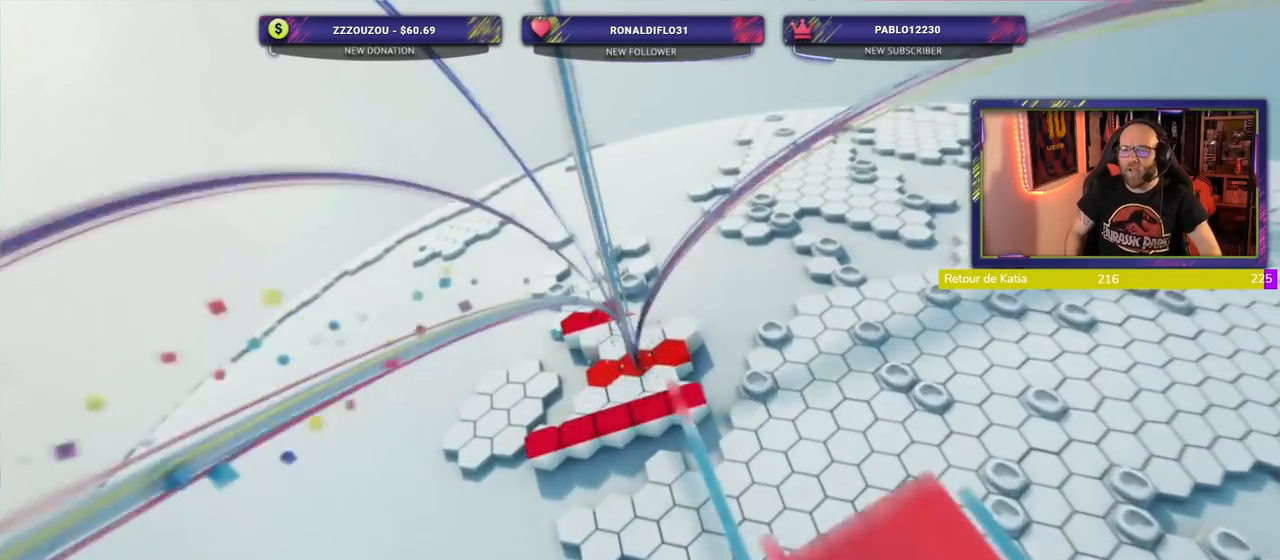
{"dt_ms": 500, "buttons": [], "left_stick": "center", "right_stick": "center"}
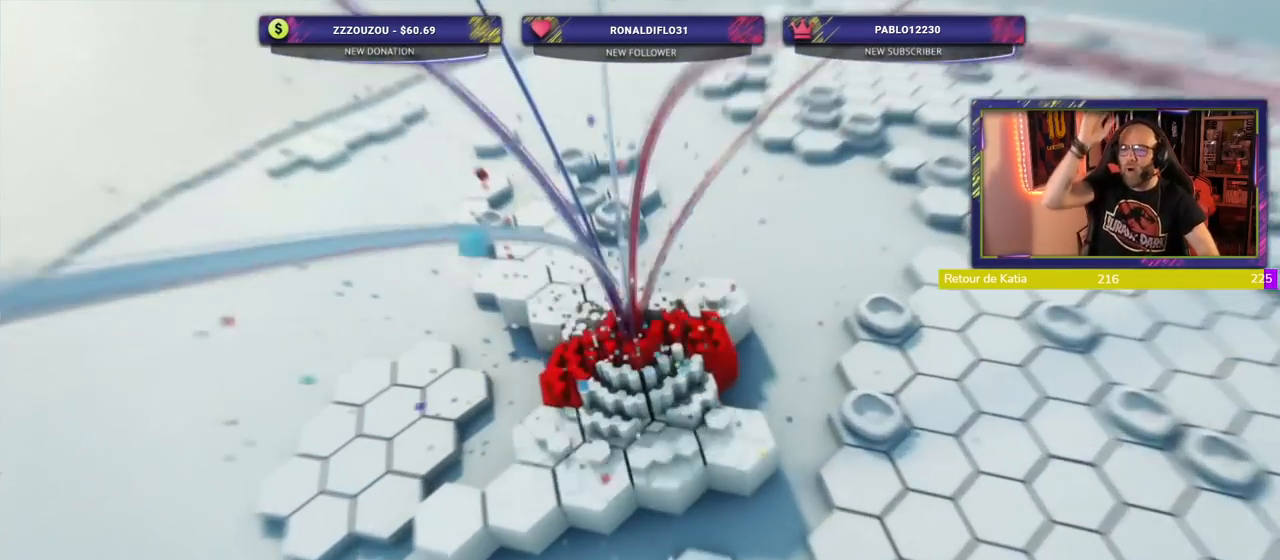
{"dt_ms": 500, "buttons": [], "left_stick": "center", "right_stick": "center"}
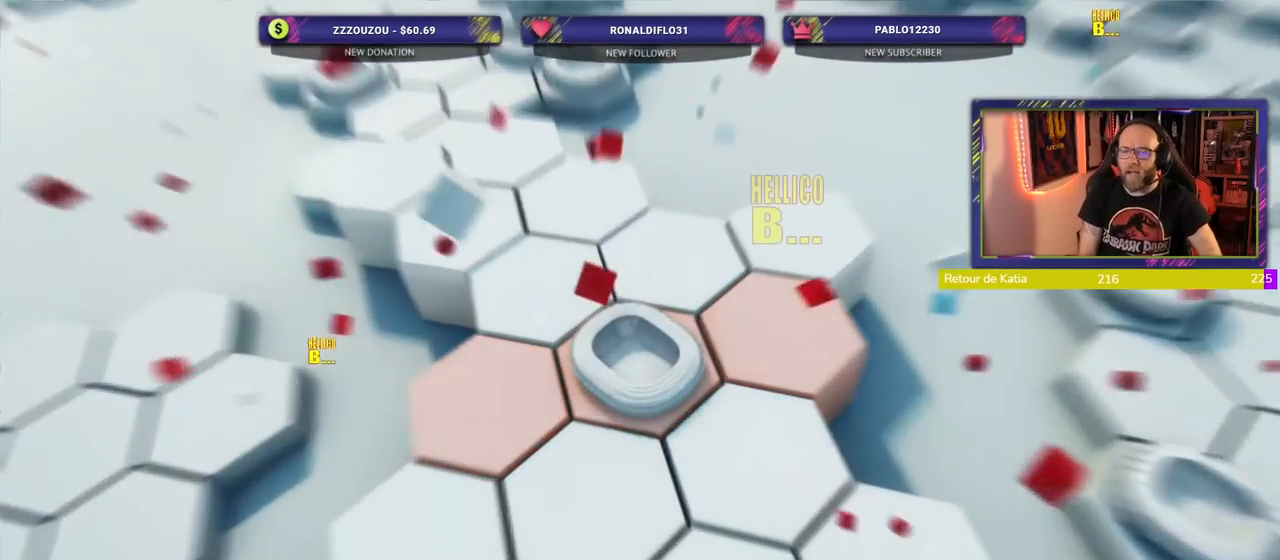
{"dt_ms": 500, "buttons": [], "left_stick": "center", "right_stick": "center", "events": [[140, "L1", "down"], [420, "L1", "up"]]}
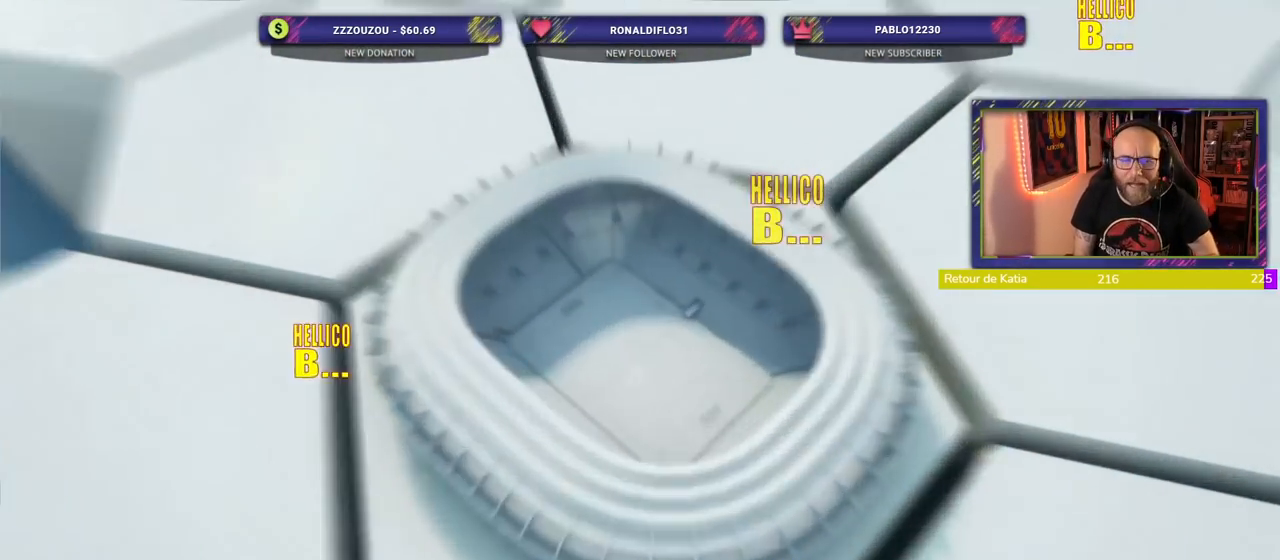
{"dt_ms": 1000, "buttons": [], "left_stick": "center", "right_stick": "center"}
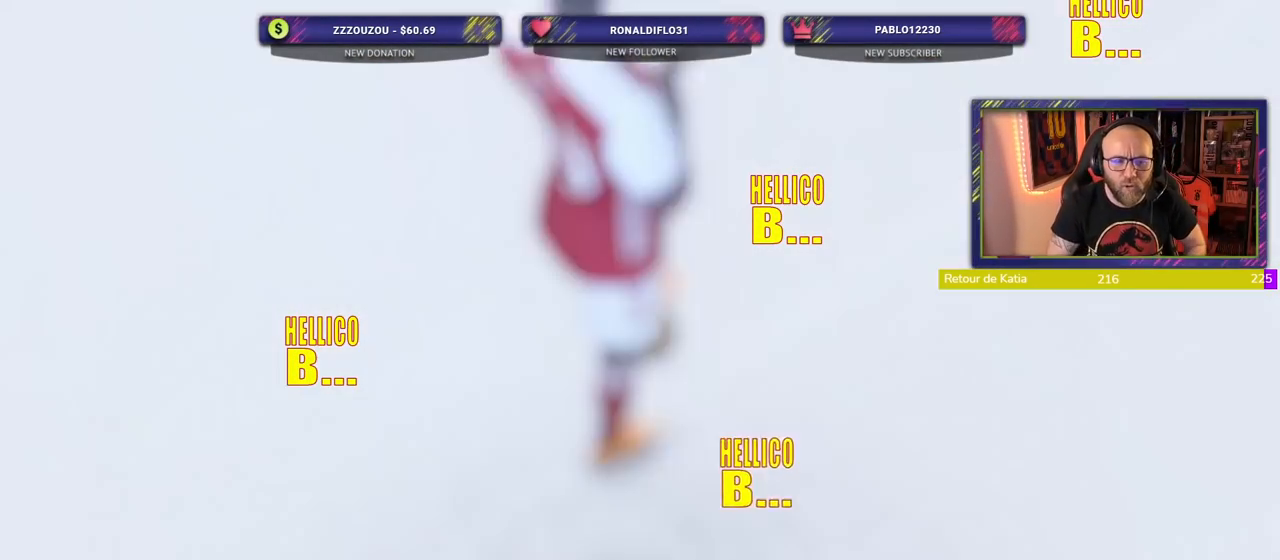
{"dt_ms": 500, "buttons": [], "left_stick": "center", "right_stick": "center", "events": []}
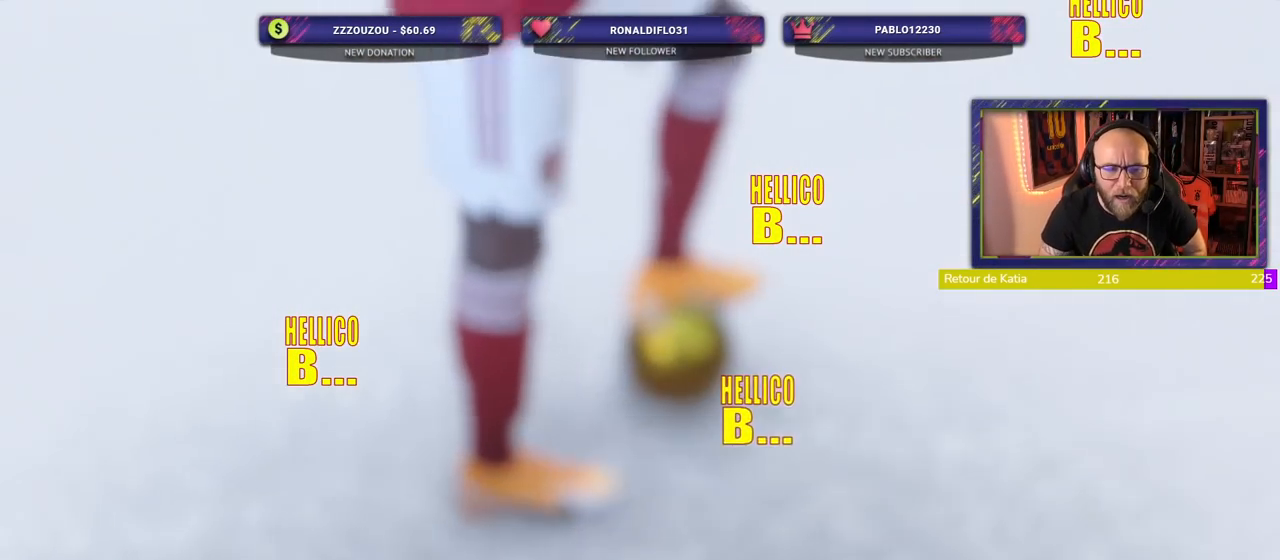
{"dt_ms": 500, "buttons": [], "left_stick": "center", "right_stick": "center", "events": []}
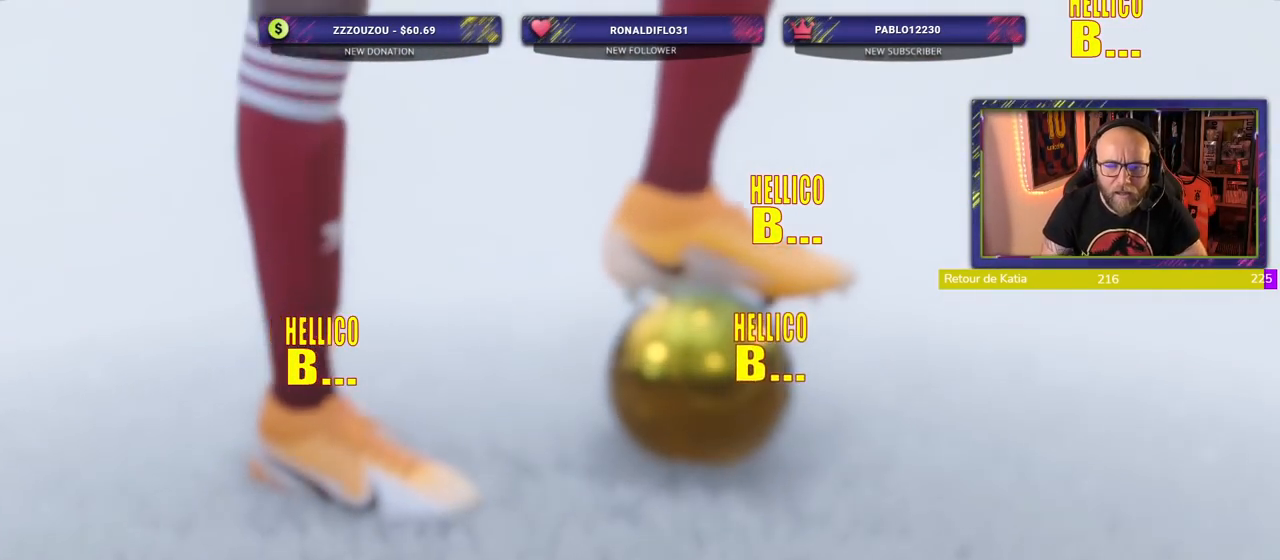
{"dt_ms": 500, "buttons": [], "left_stick": "center", "right_stick": "center", "events": []}
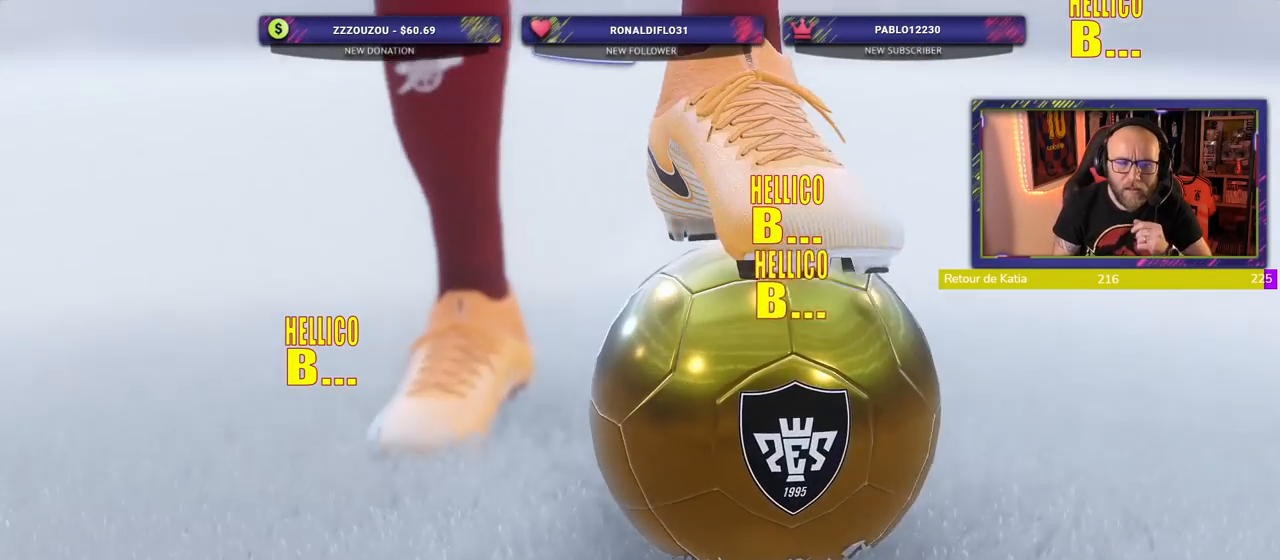
{"dt_ms": 500, "buttons": [], "left_stick": "center", "right_stick": "center", "events": []}
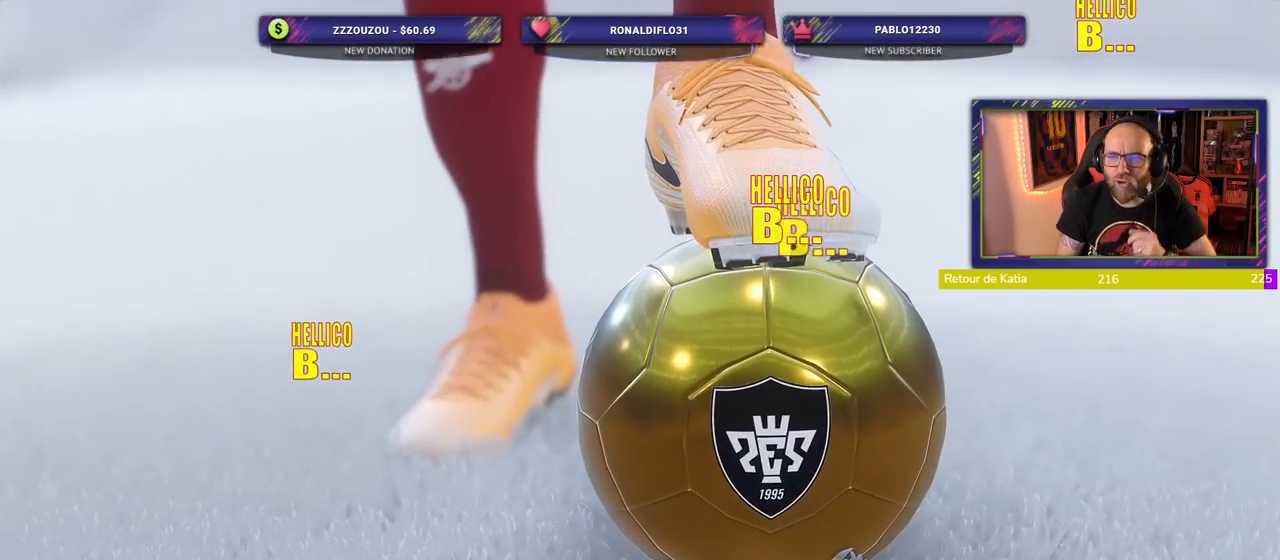
{"dt_ms": 500, "buttons": ["L1"], "left_stick": "center", "right_stick": "center"}
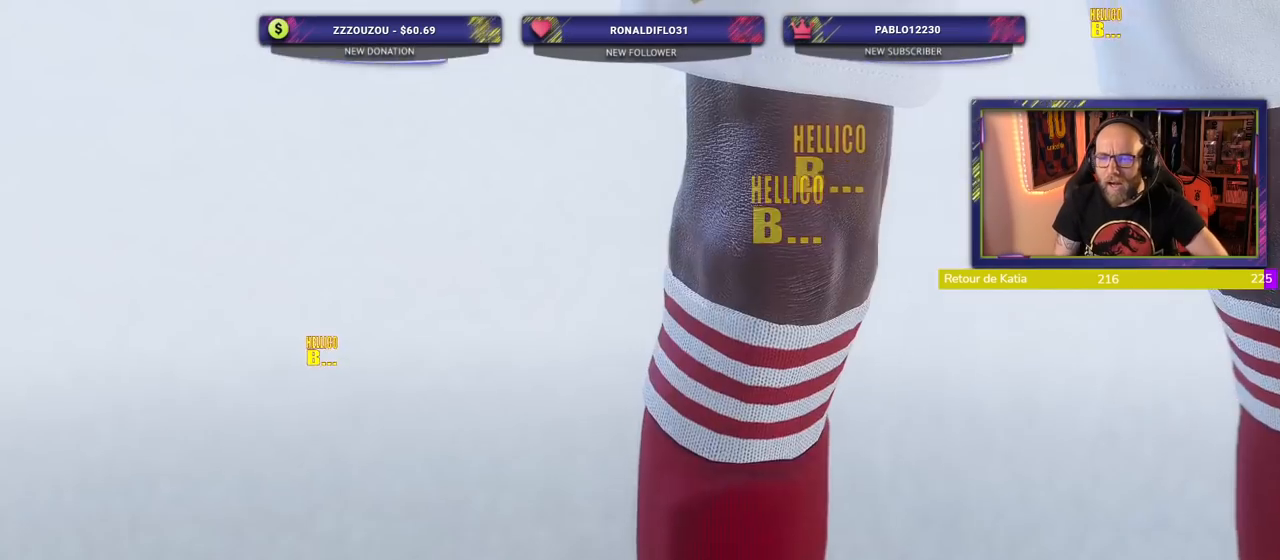
{"dt_ms": 500, "buttons": ["L1"], "left_stick": "center", "right_stick": "center", "events": []}
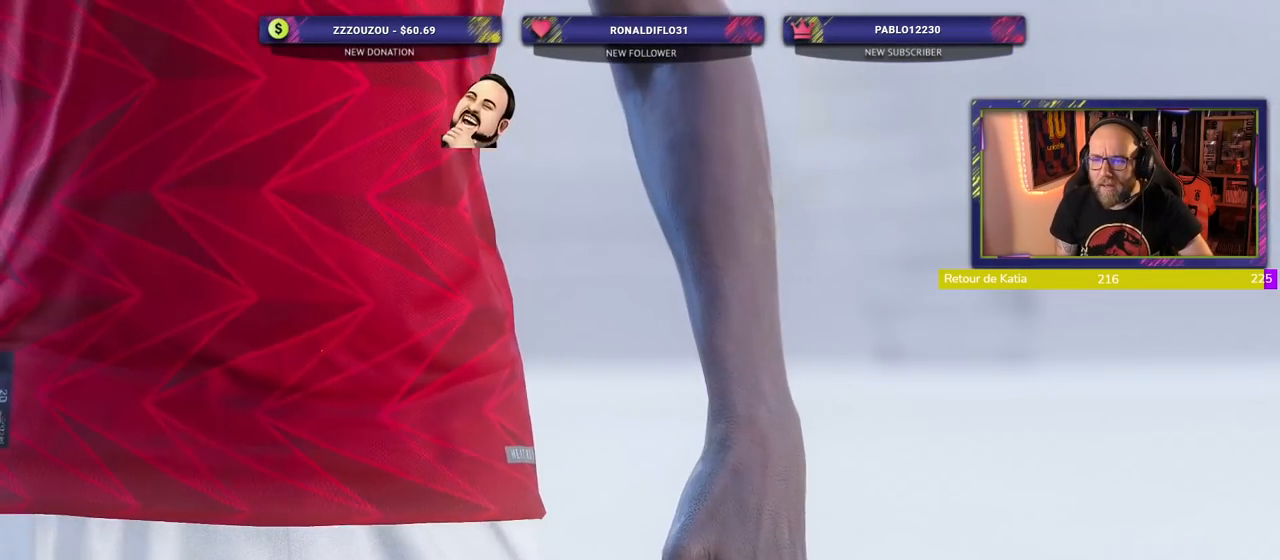
{"dt_ms": 500, "buttons": [], "left_stick": "center", "right_stick": "center", "events": [[440, "L1", "up"]]}
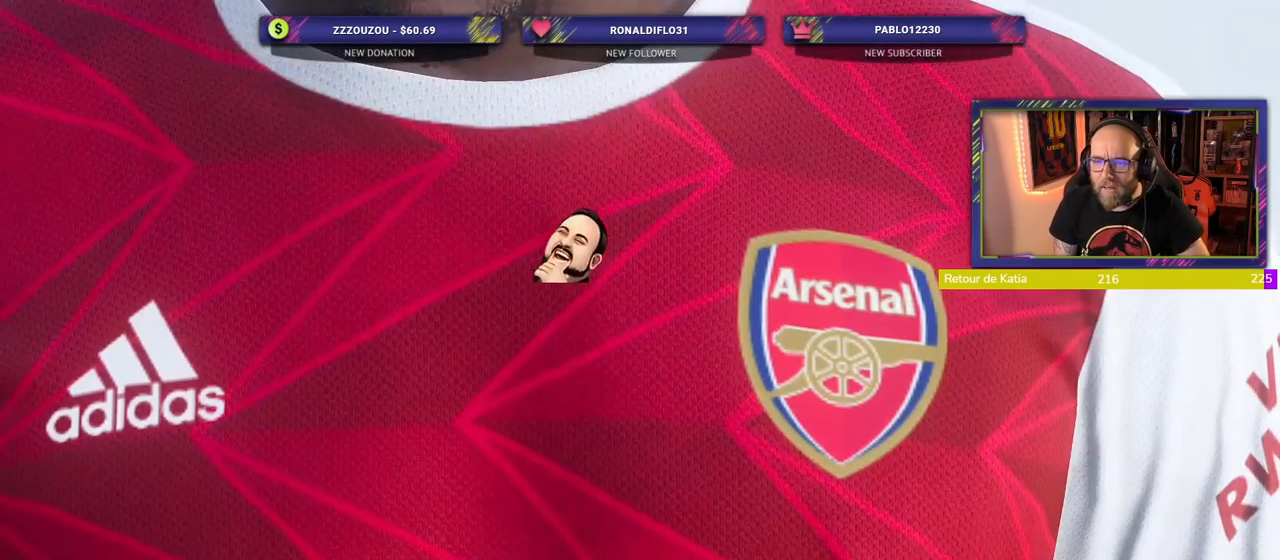
{"dt_ms": 500, "buttons": [], "left_stick": "center", "right_stick": "center", "events": []}
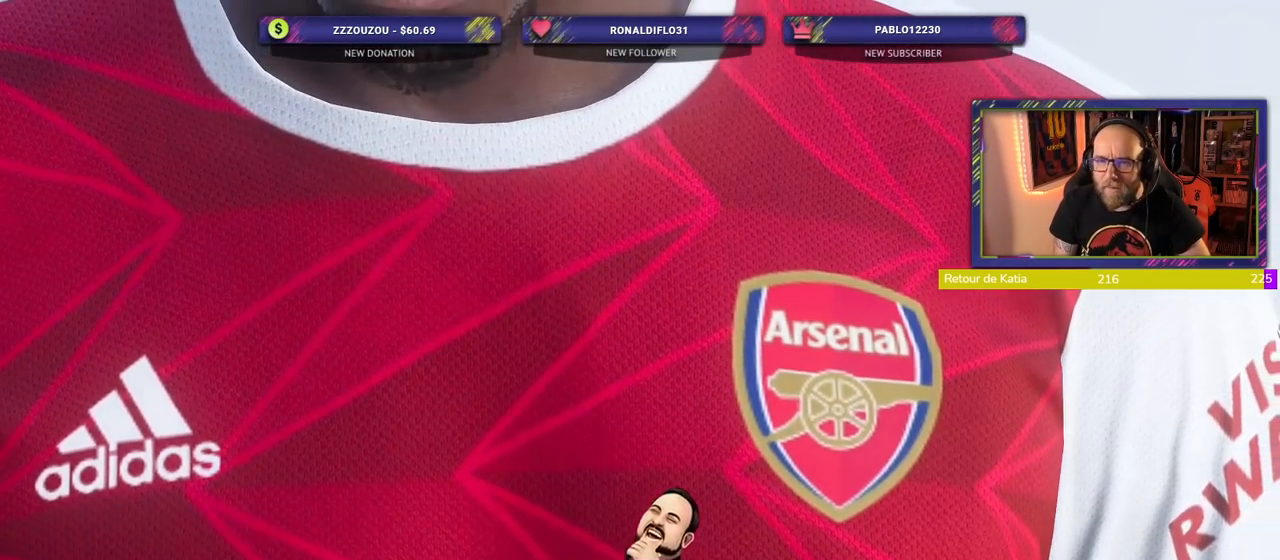
{"dt_ms": 500, "buttons": [], "left_stick": "center", "right_stick": "center", "events": []}